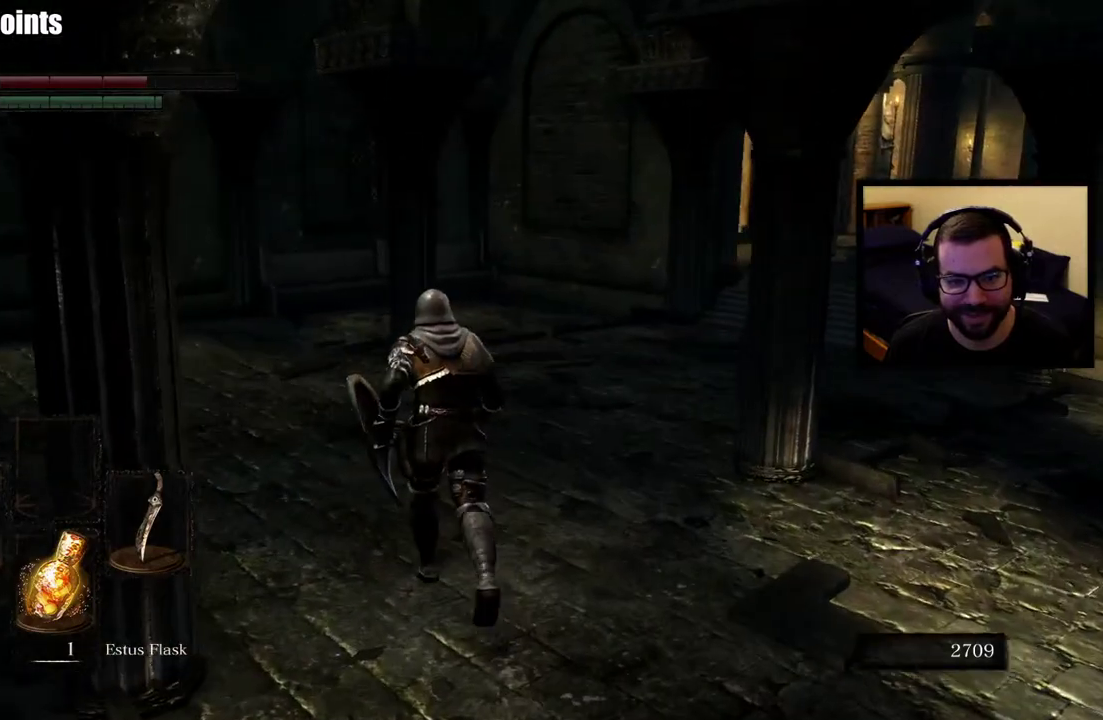
Gameplay with a controller (PlayStation layout); each line is a JSON object with the inputs held at the frame after it. "events" lists button and stick changes between this image and that frame as [ms after this image, input, new state], when the widget could be followed in between. This overlay highlights the sticks when they move; stick clicks (L3 R3) are not distinguishable.
{"buttons": [], "left_stick": "up", "right_stick": "down-left", "events": [[183, "right_stick", "center"], [467, "right_stick", "down-left"]]}
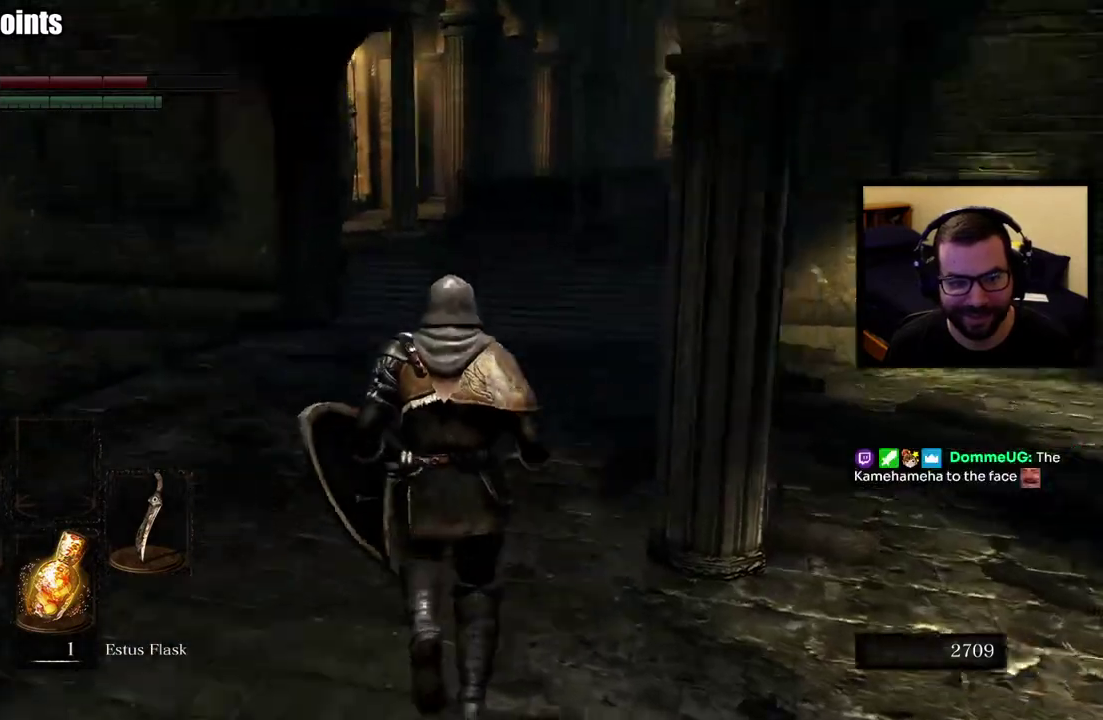
{"buttons": [], "left_stick": "up", "right_stick": "center", "events": [[50, "right_stick", "center"], [233, "right_stick", "right"], [383, "right_stick", "center"]]}
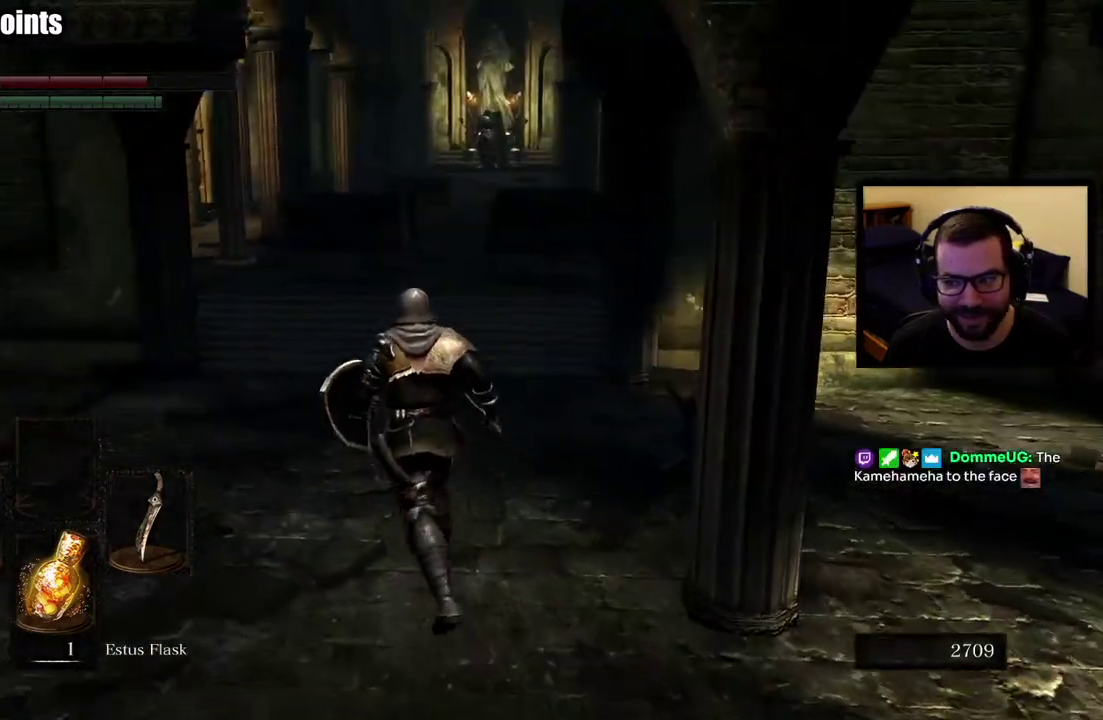
{"buttons": [], "left_stick": "center", "right_stick": "center", "events": [[383, "left_stick", "center"]]}
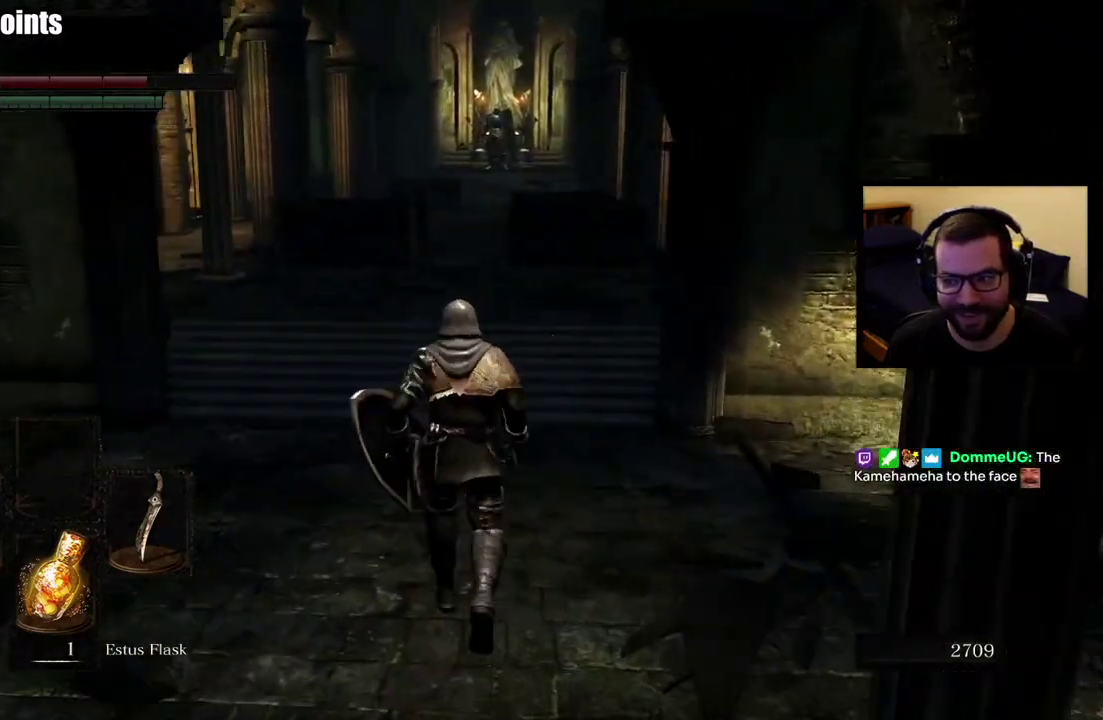
{"buttons": [], "left_stick": "center", "right_stick": "center", "events": []}
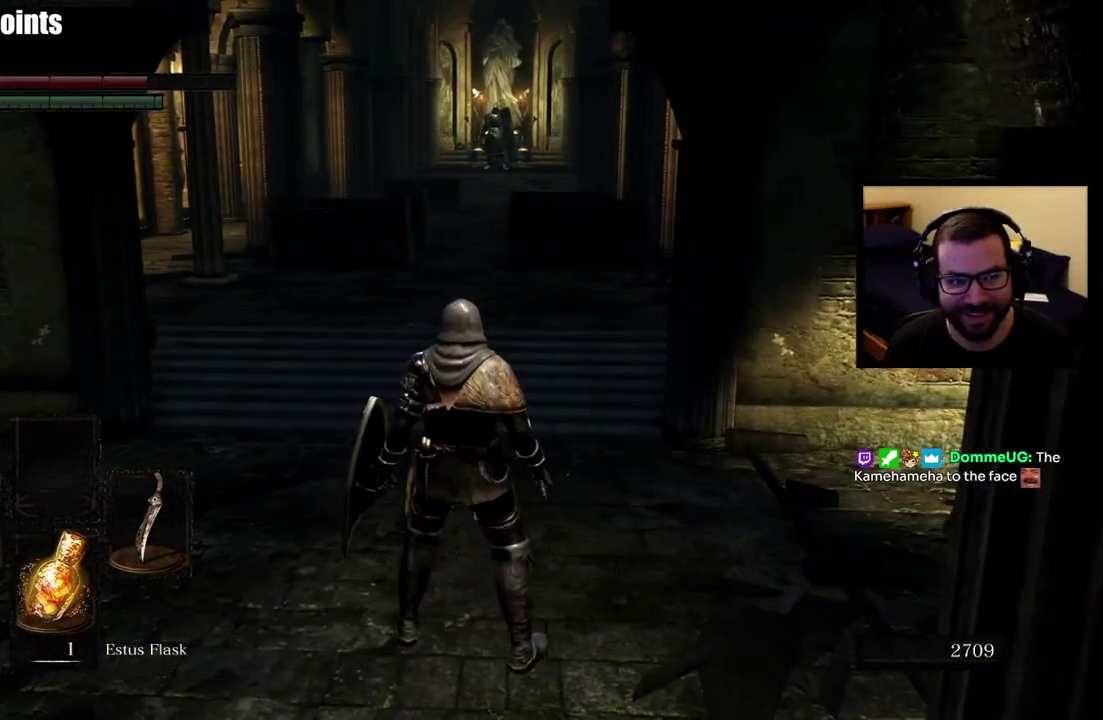
{"buttons": [], "left_stick": "center", "right_stick": "center", "events": []}
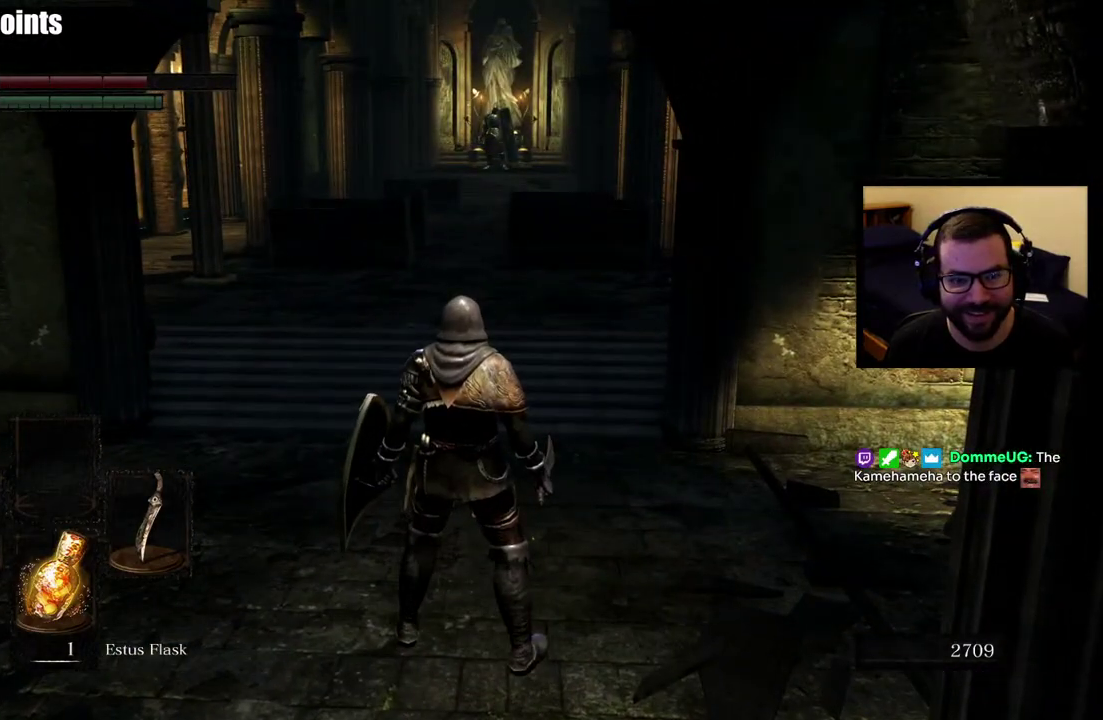
{"buttons": [], "left_stick": "center", "right_stick": "center", "events": []}
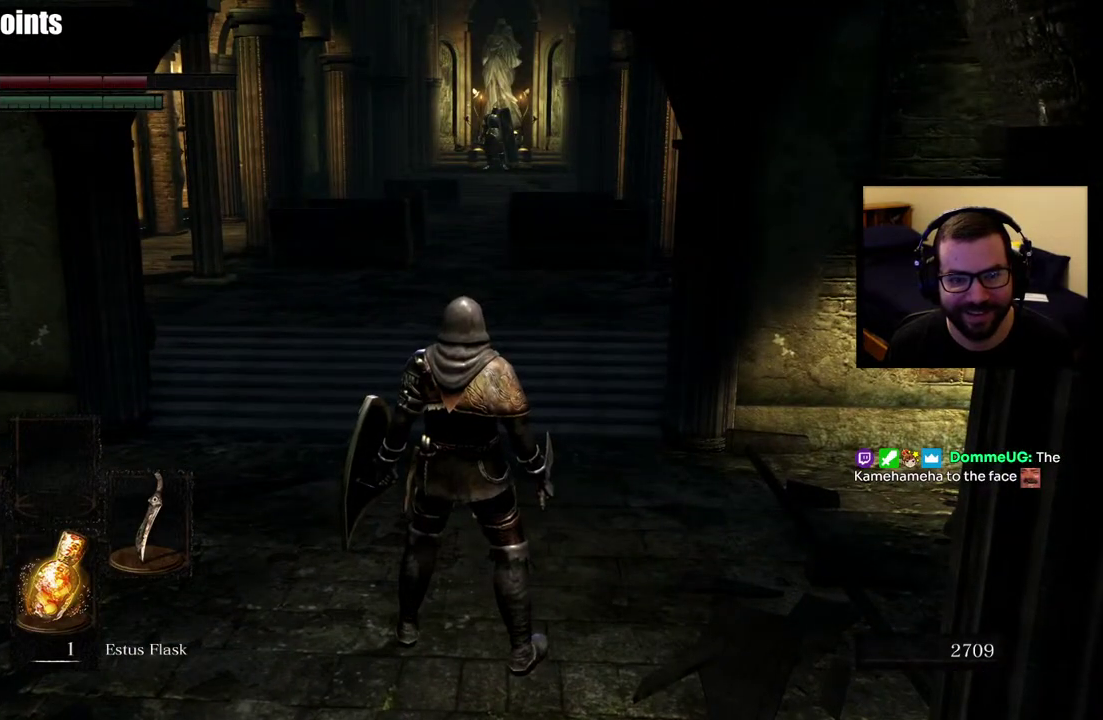
{"buttons": ["CIRCLE"], "left_stick": "up", "right_stick": "center", "events": [[17, "left_stick", "up"], [67, "CIRCLE", "down"]]}
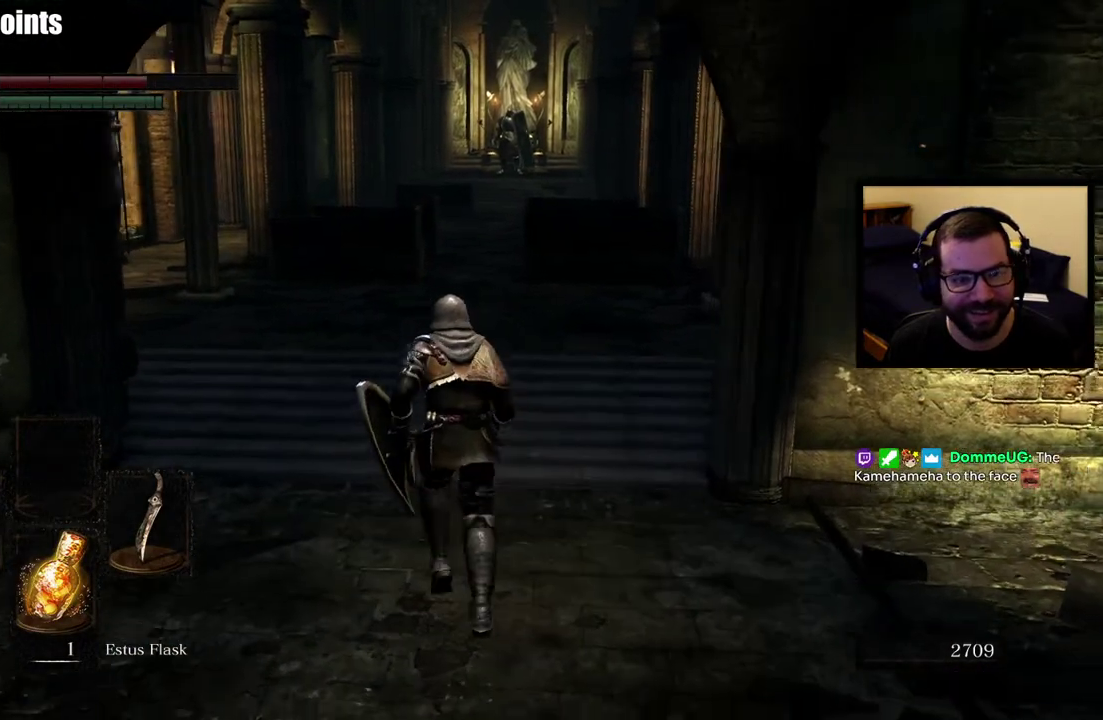
{"buttons": ["CIRCLE"], "left_stick": "up", "right_stick": "center", "events": []}
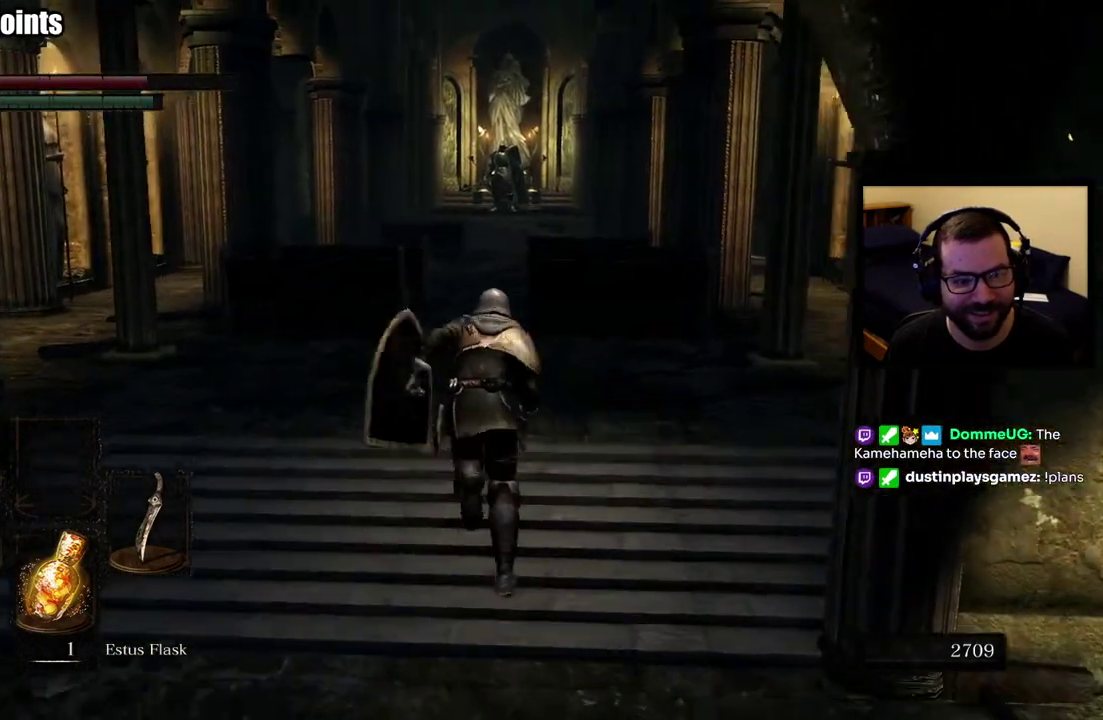
{"buttons": ["CIRCLE"], "left_stick": "up", "right_stick": "center", "events": []}
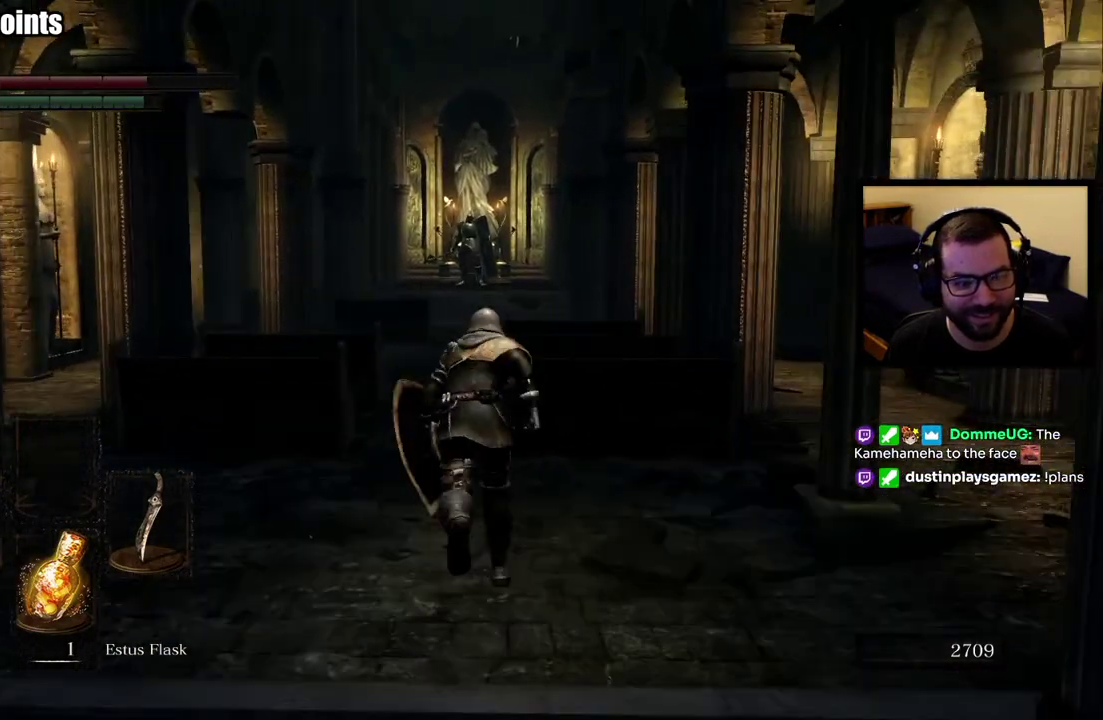
{"buttons": ["CIRCLE"], "left_stick": "up", "right_stick": "center", "events": []}
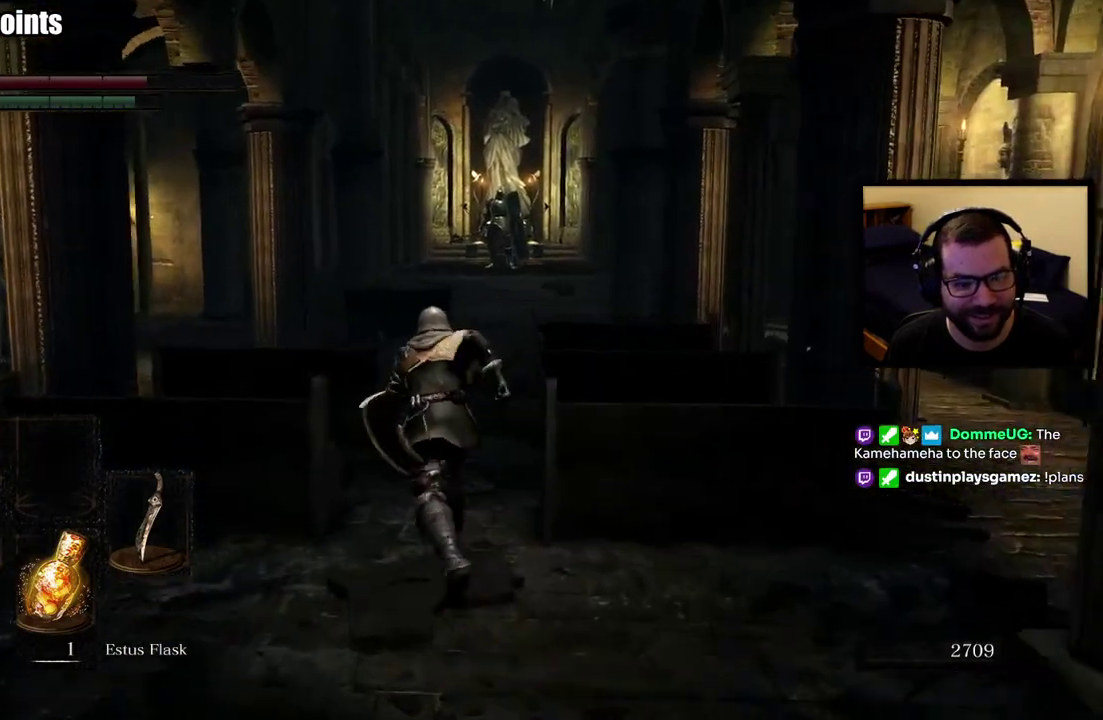
{"buttons": ["CIRCLE"], "left_stick": "up", "right_stick": "center", "events": []}
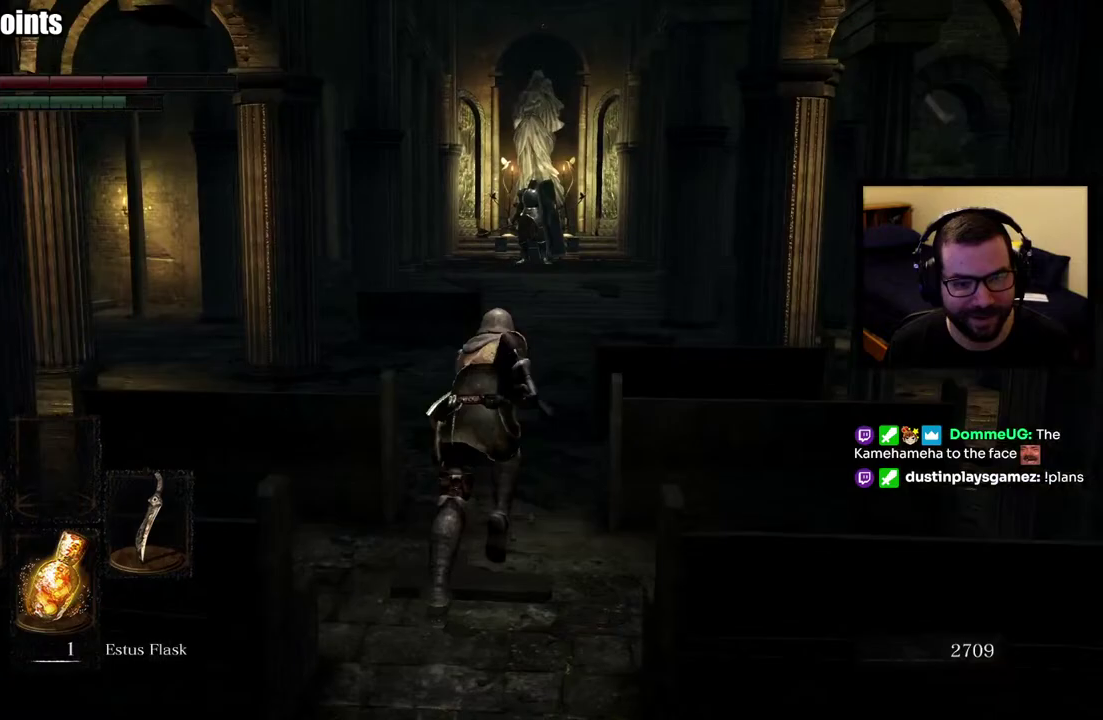
{"buttons": ["CIRCLE"], "left_stick": "up-left", "right_stick": "center", "events": [[350, "left_stick", "up-left"]]}
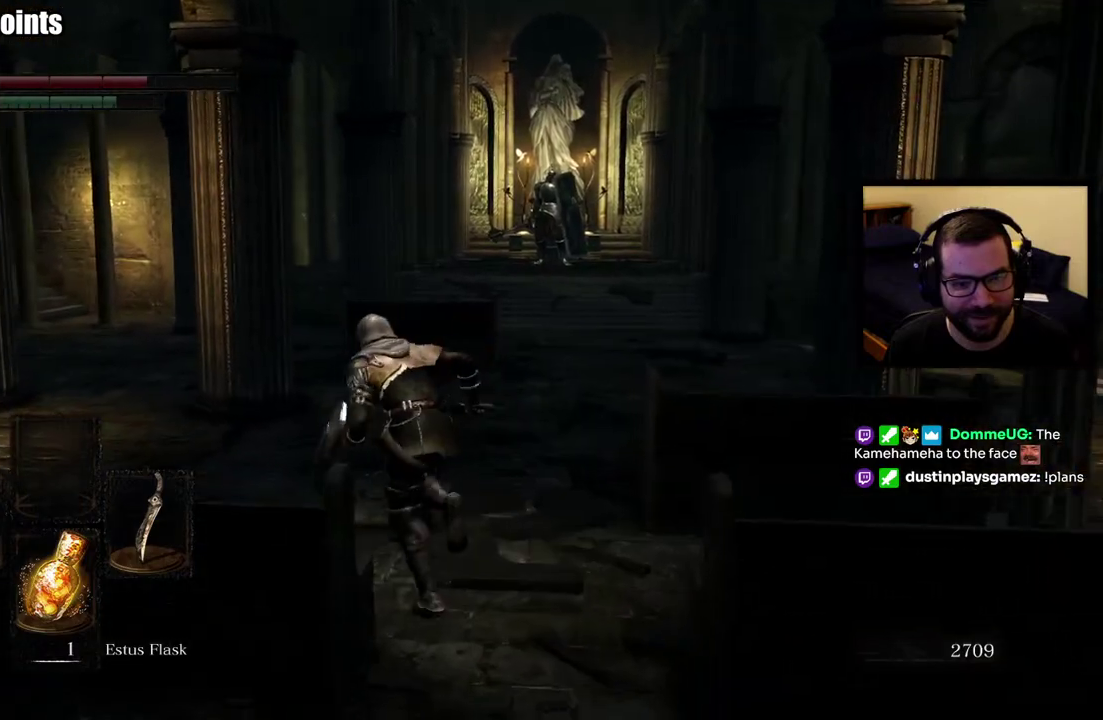
{"buttons": ["CIRCLE"], "left_stick": "up-left", "right_stick": "center", "events": [[233, "right_stick", "right"], [467, "right_stick", "center"]]}
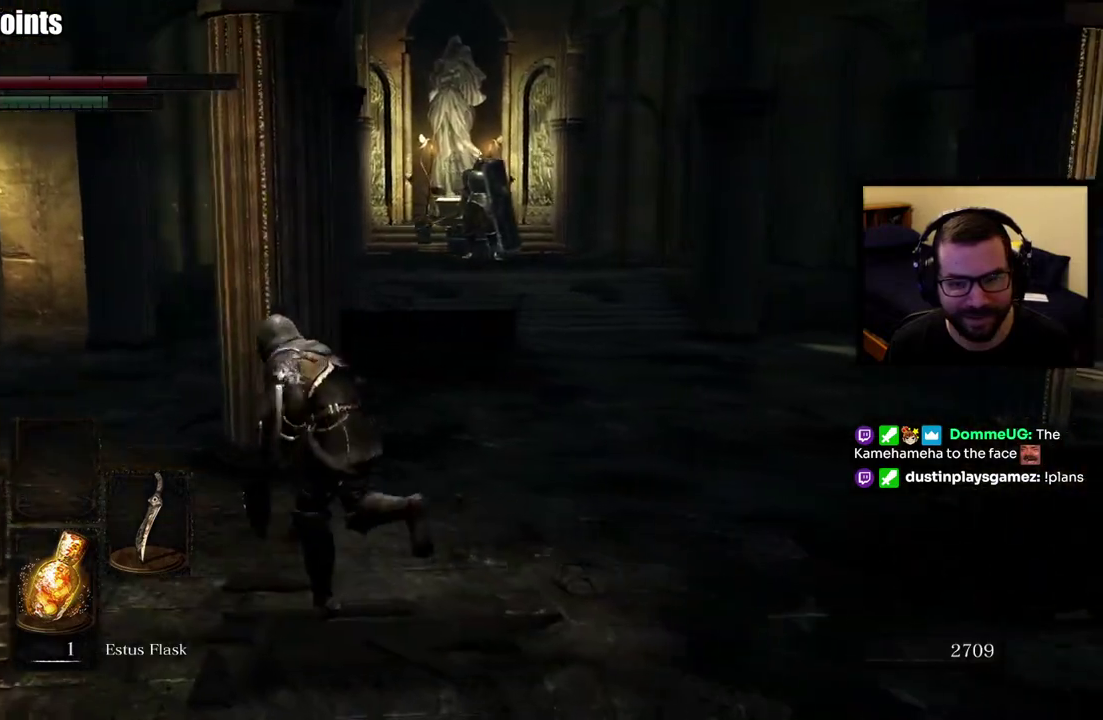
{"buttons": ["CIRCLE"], "left_stick": "up-left", "right_stick": "left"}
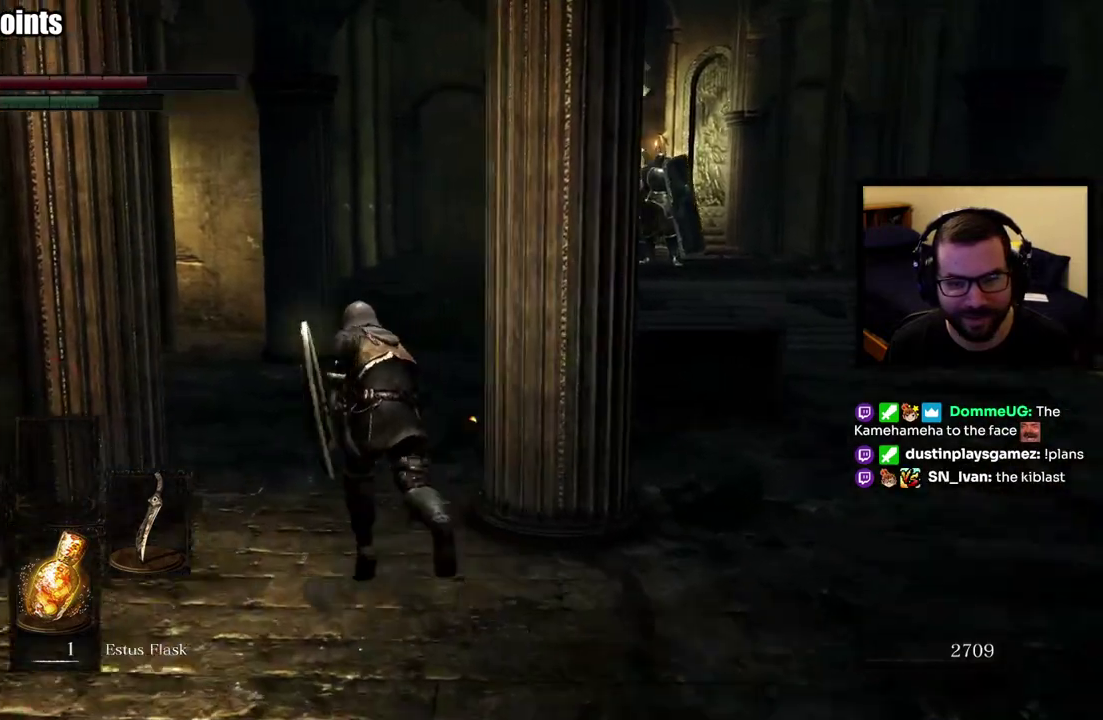
{"buttons": ["CIRCLE"], "left_stick": "up", "right_stick": "down-left", "events": [[133, "left_stick", "up"], [233, "right_stick", "center"], [500, "right_stick", "down-left"]]}
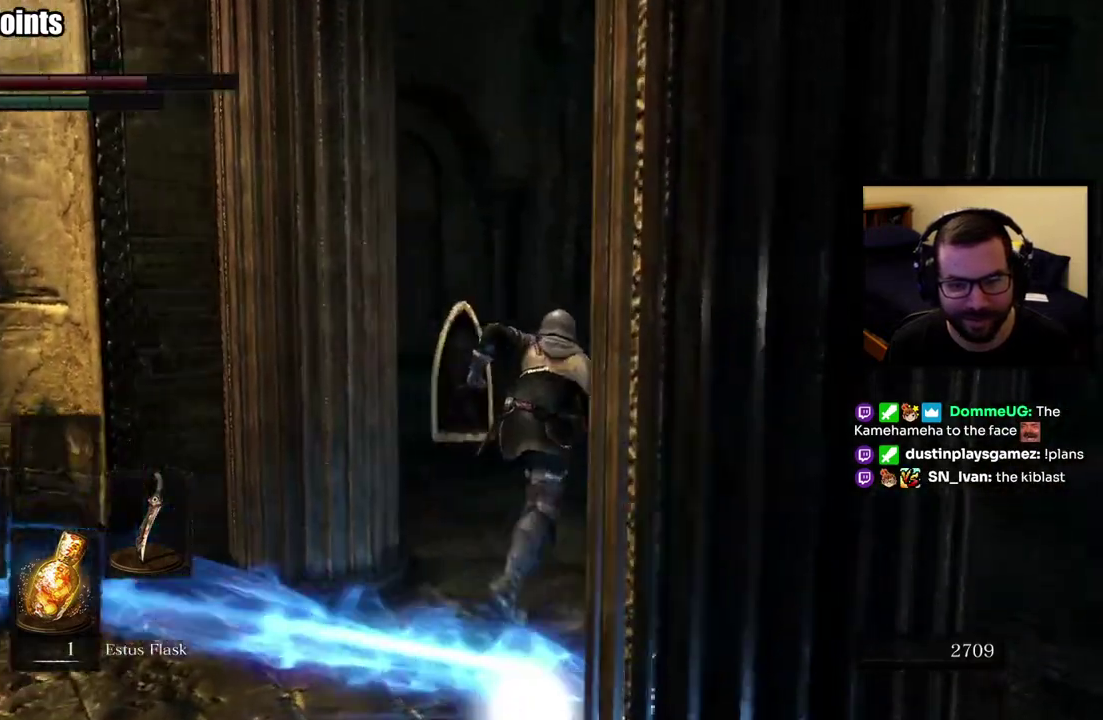
{"buttons": ["CIRCLE"], "left_stick": "up", "right_stick": "center", "events": [[100, "right_stick", "center"]]}
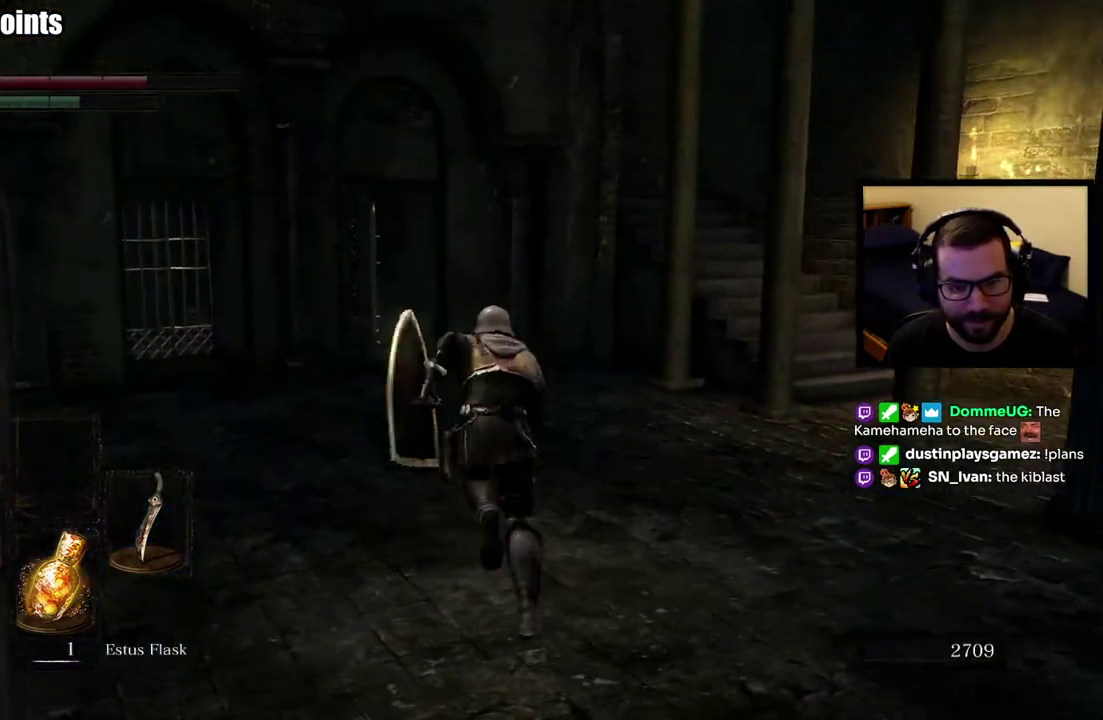
{"buttons": [], "left_stick": "up", "right_stick": "left", "events": [[433, "CIRCLE", "up"], [433, "right_stick", "left"]]}
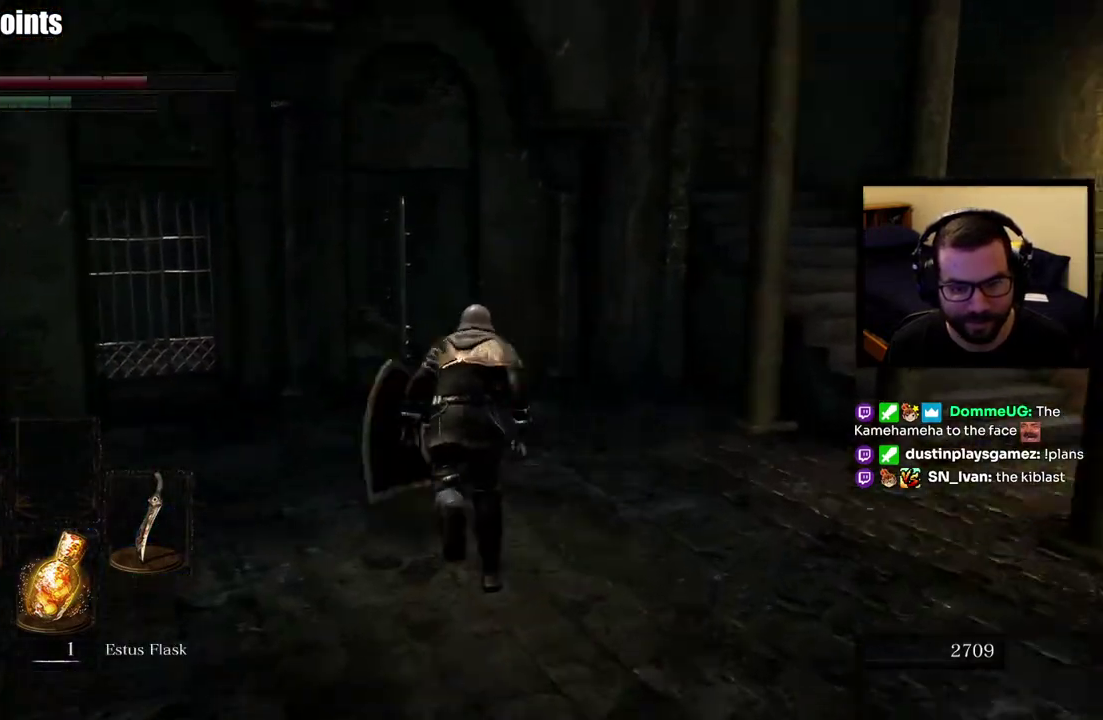
{"buttons": [], "left_stick": "up", "right_stick": "center", "events": [[83, "right_stick", "center"]]}
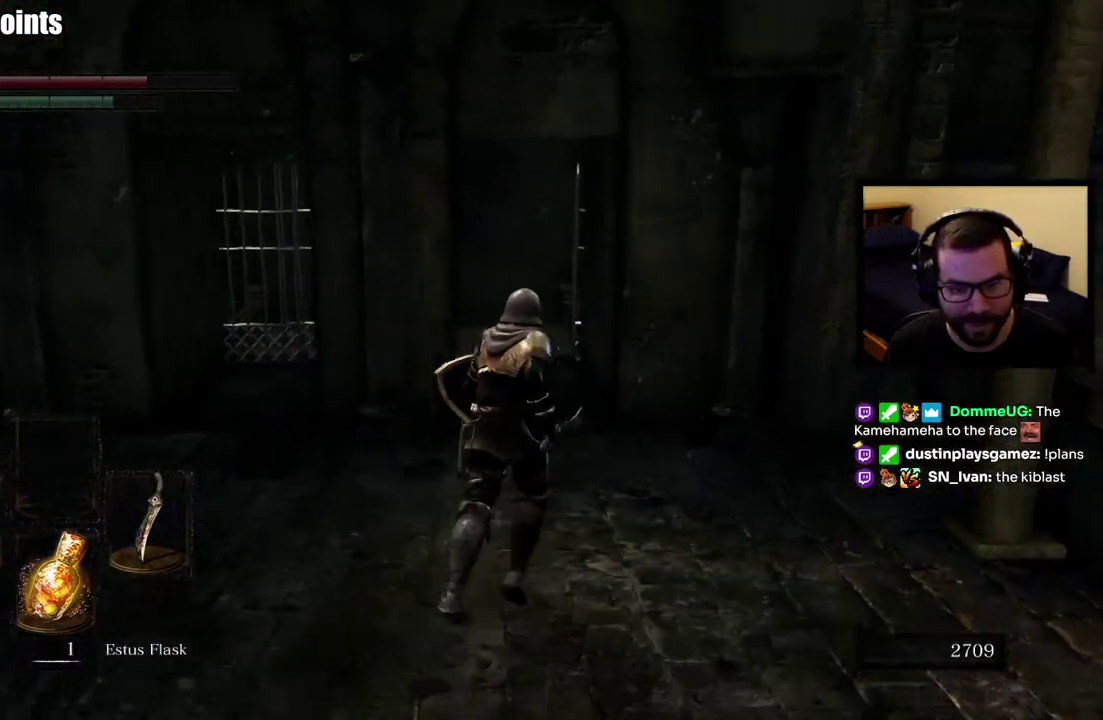
{"buttons": ["CIRCLE"], "left_stick": "up", "right_stick": "left", "events": [[50, "CIRCLE", "down"], [333, "right_stick", "left"]]}
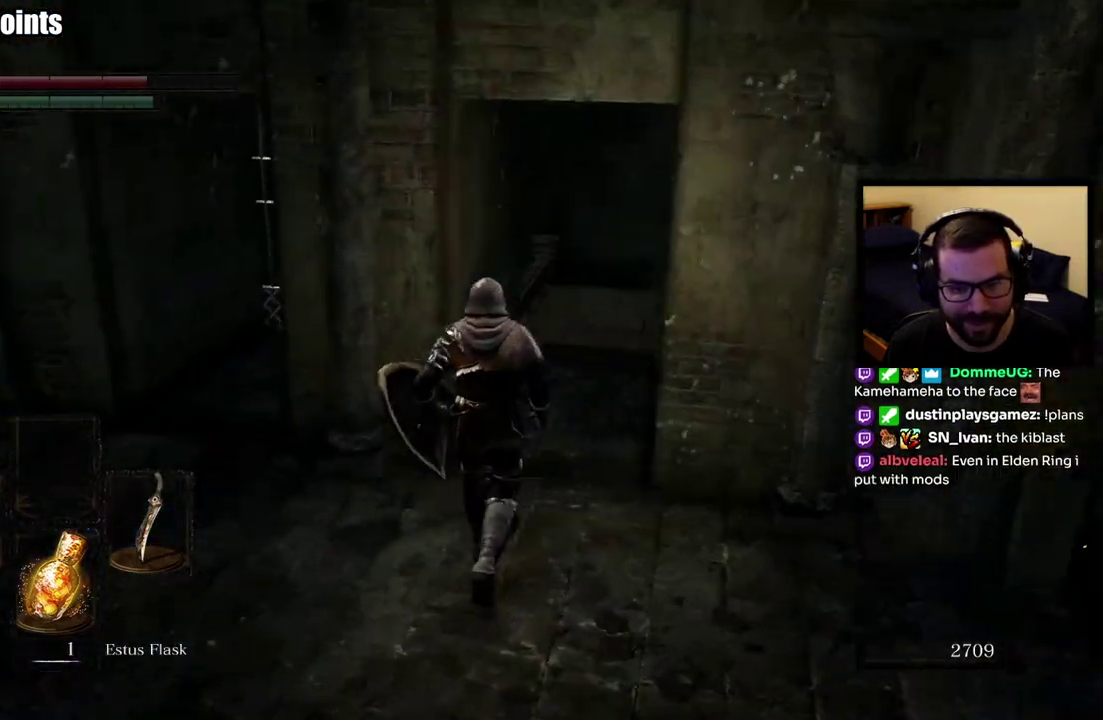
{"buttons": ["CIRCLE"], "left_stick": "up", "right_stick": "center", "events": [[17, "right_stick", "center"], [333, "right_stick", "left"], [450, "right_stick", "center"]]}
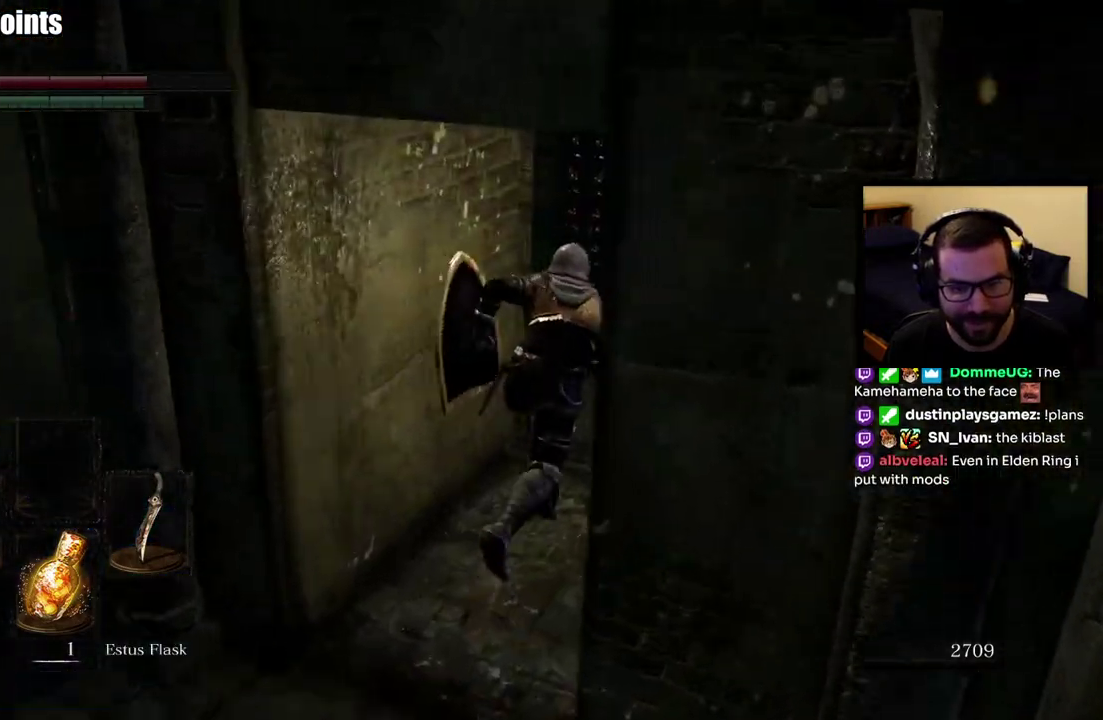
{"buttons": [], "left_stick": "right", "right_stick": "left", "events": [[50, "CIRCLE", "up"], [233, "right_stick", "left"], [333, "left_stick", "up-right"], [450, "left_stick", "right"]]}
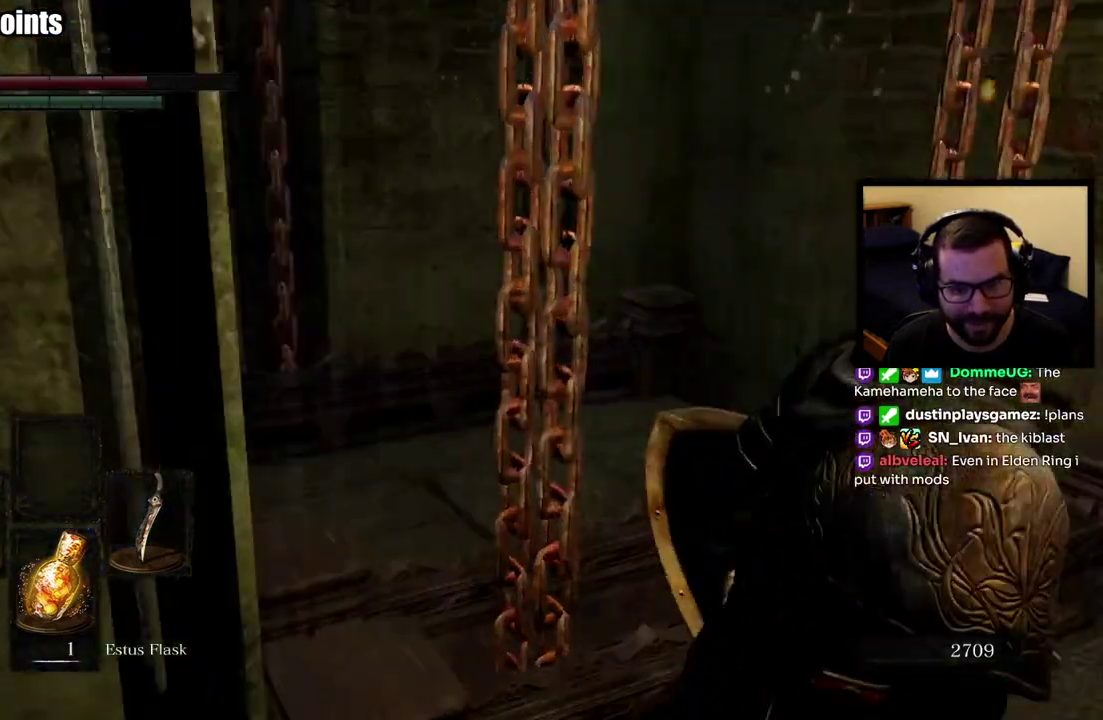
{"buttons": [], "left_stick": "center", "right_stick": "left", "events": [[150, "left_stick", "center"]]}
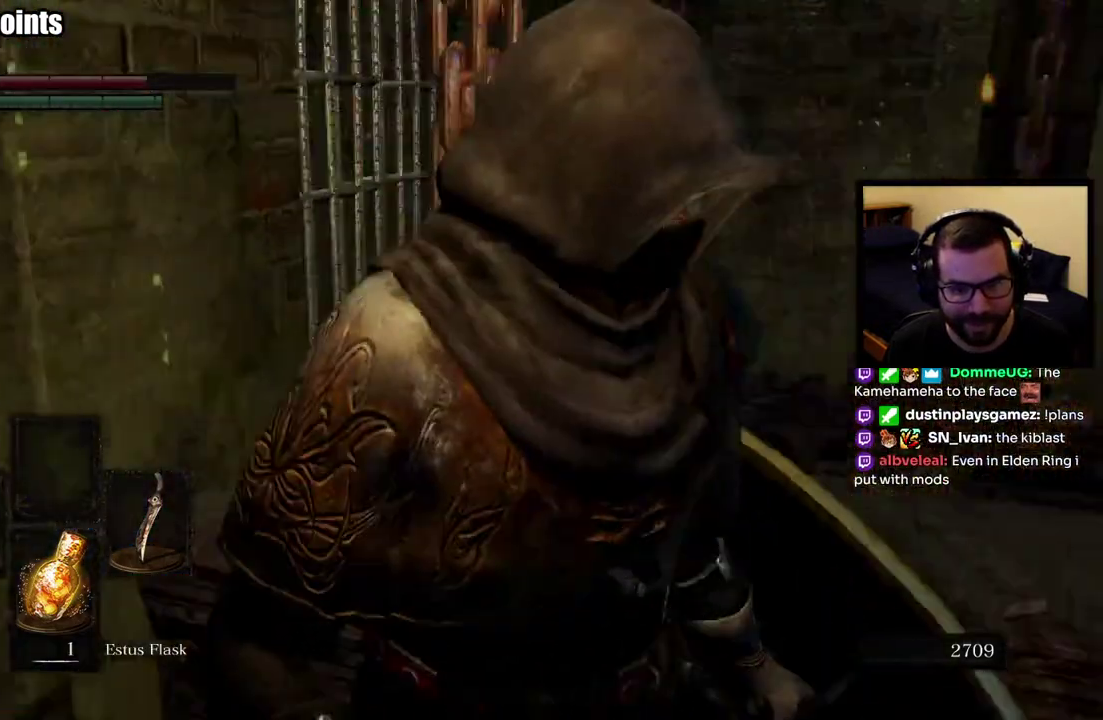
{"buttons": [], "left_stick": "center", "right_stick": "center", "events": [[50, "right_stick", "center"], [217, "right_stick", "left"], [400, "right_stick", "center"]]}
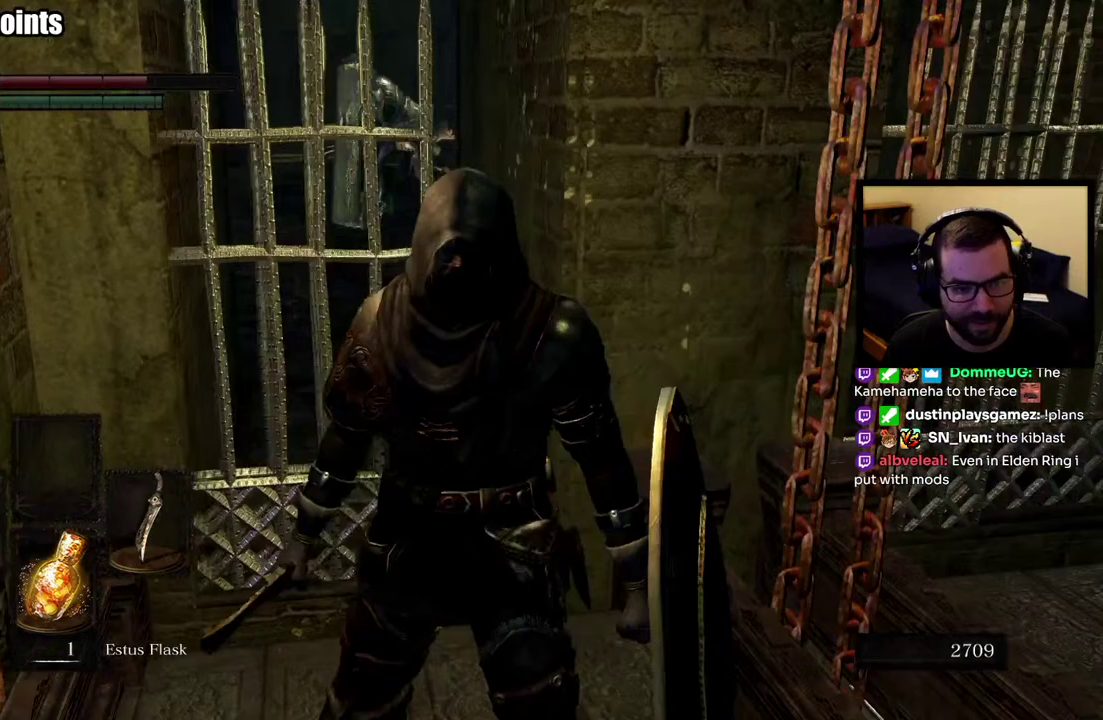
{"buttons": [], "left_stick": "center", "right_stick": "center", "events": []}
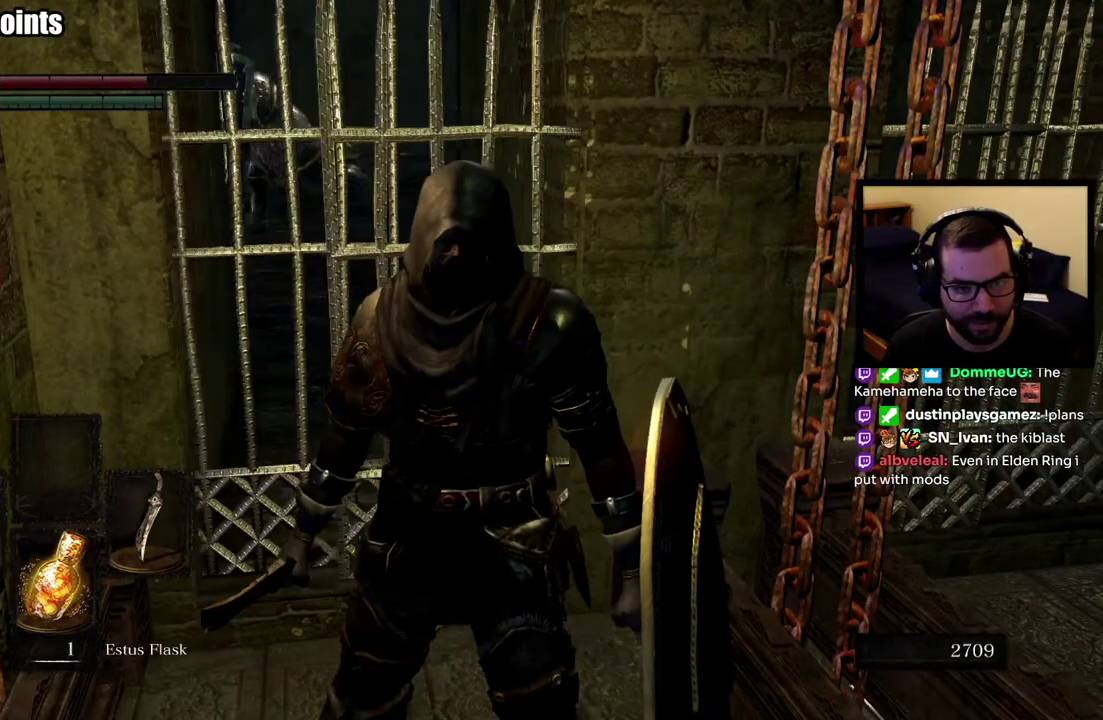
{"buttons": [], "left_stick": "center", "right_stick": "center", "events": []}
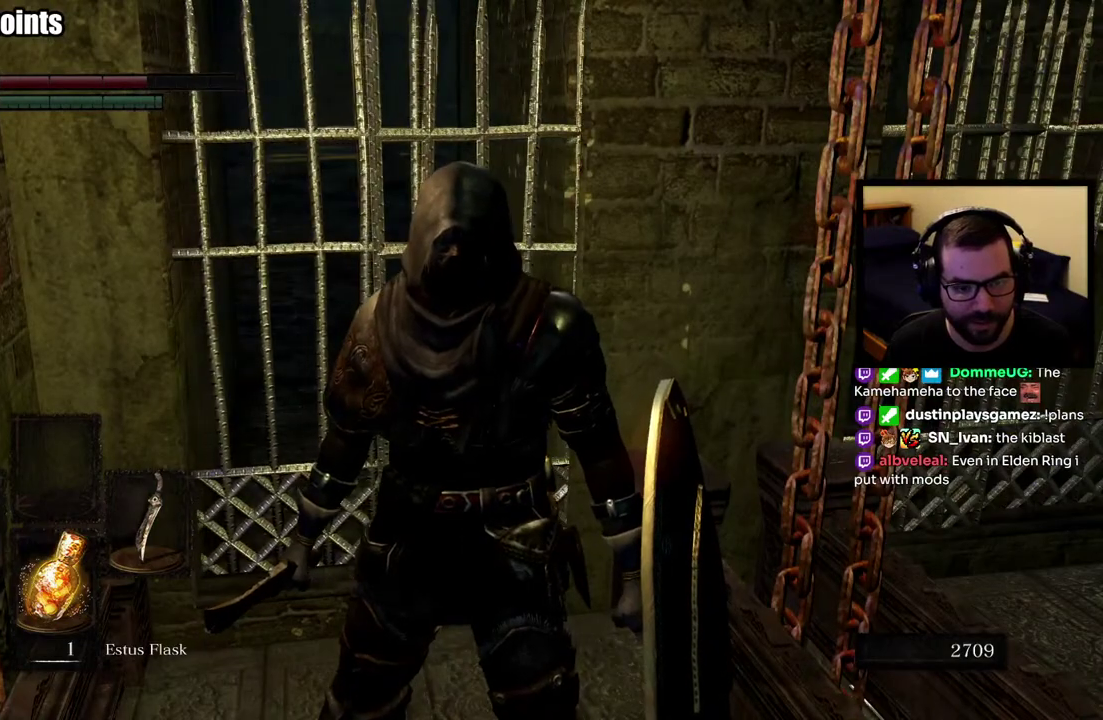
{"buttons": [], "left_stick": "center", "right_stick": "center", "events": [[67, "right_stick", "down-left"], [117, "right_stick", "up-right"], [283, "right_stick", "down-left"], [400, "right_stick", "center"]]}
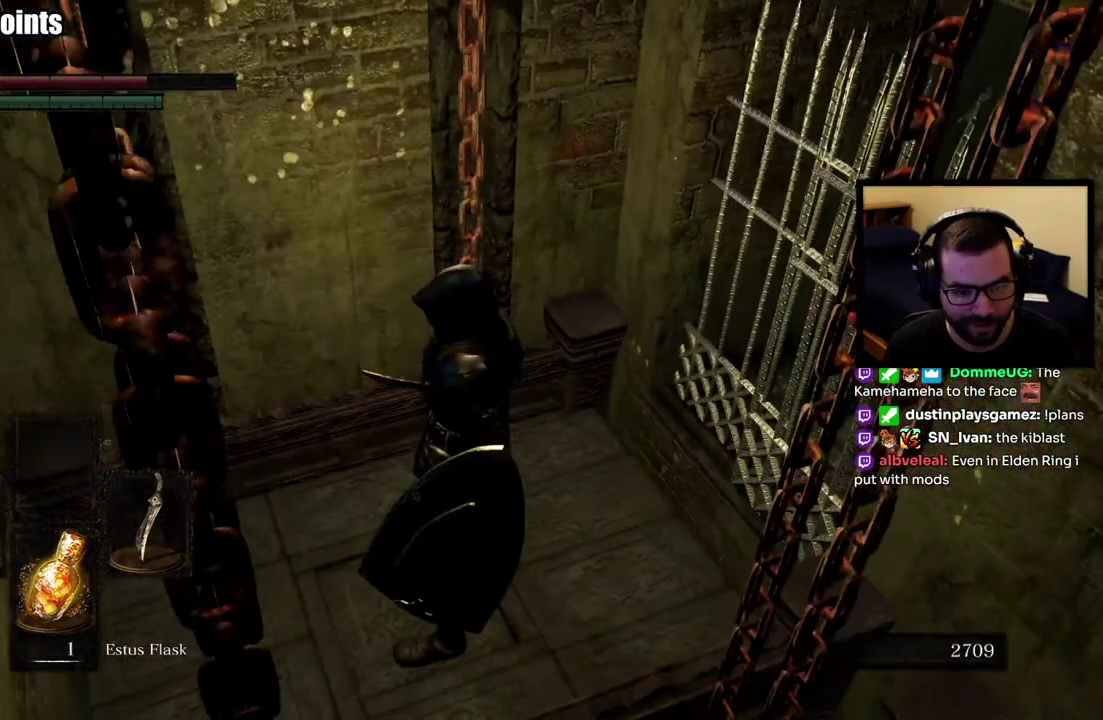
{"buttons": [], "left_stick": "center", "right_stick": "down", "events": [[500, "right_stick", "down"]]}
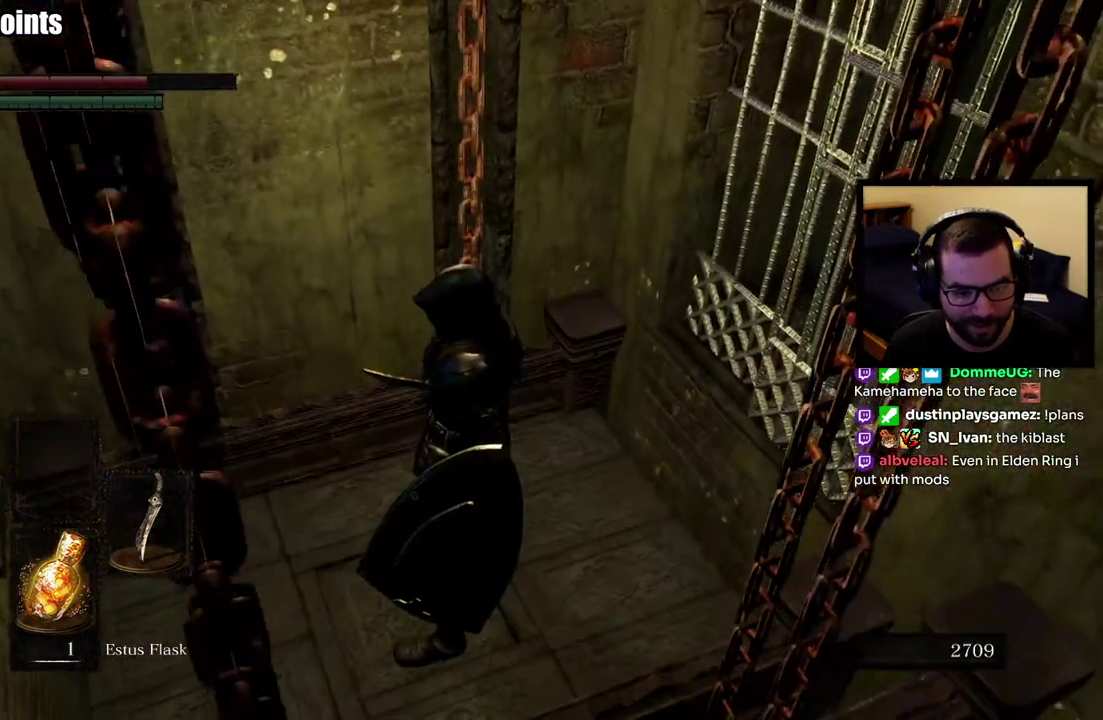
{"buttons": [], "left_stick": "center", "right_stick": "center", "events": [[133, "right_stick", "down-right"], [233, "left_stick", "up"], [367, "left_stick", "center"], [367, "right_stick", "center"]]}
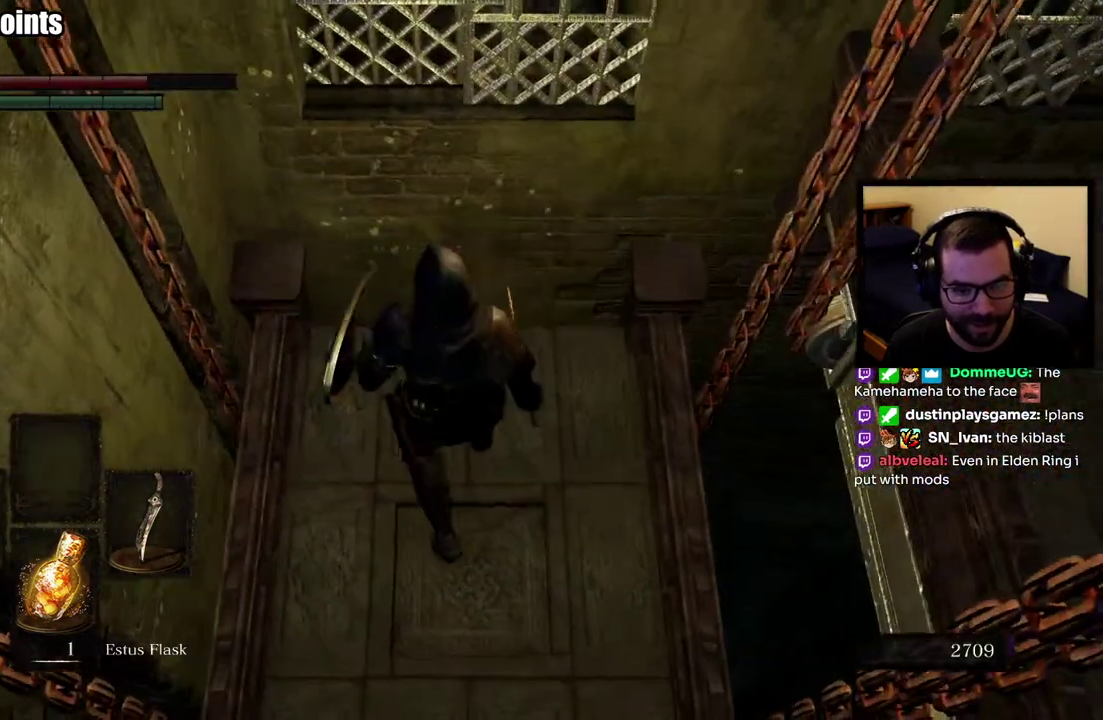
{"buttons": [], "left_stick": "center", "right_stick": "center", "events": [[83, "right_stick", "right"], [367, "right_stick", "center"]]}
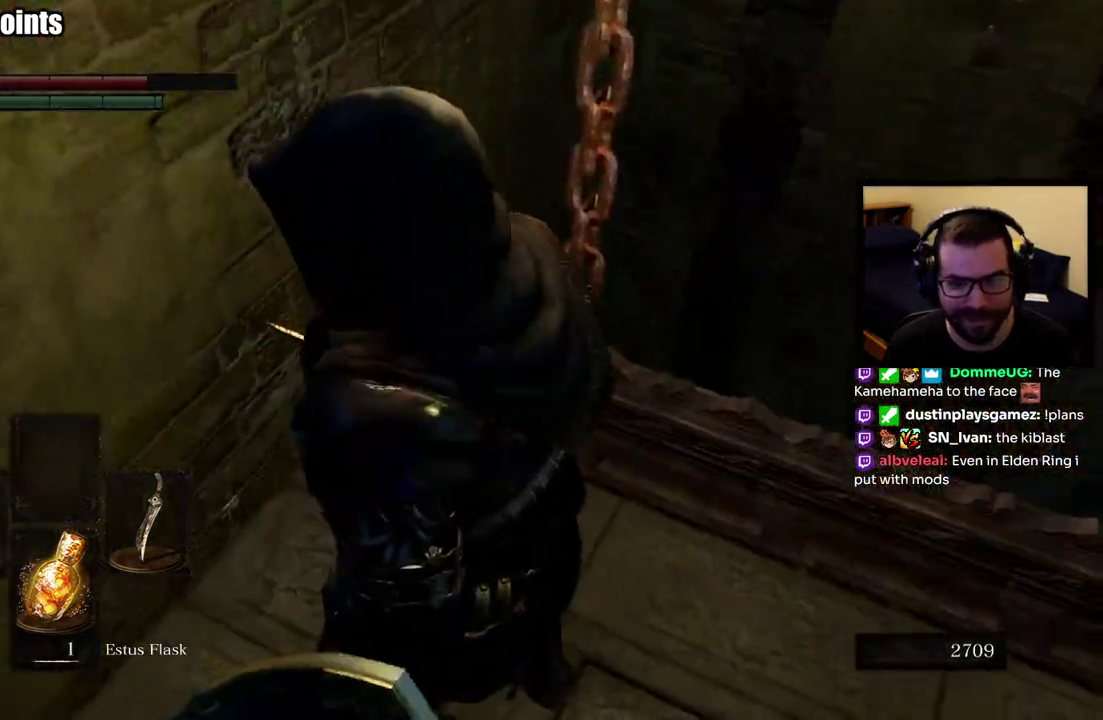
{"buttons": [], "left_stick": "up", "right_stick": "center", "events": [[50, "right_stick", "right"], [350, "right_stick", "center"], [417, "left_stick", "up"]]}
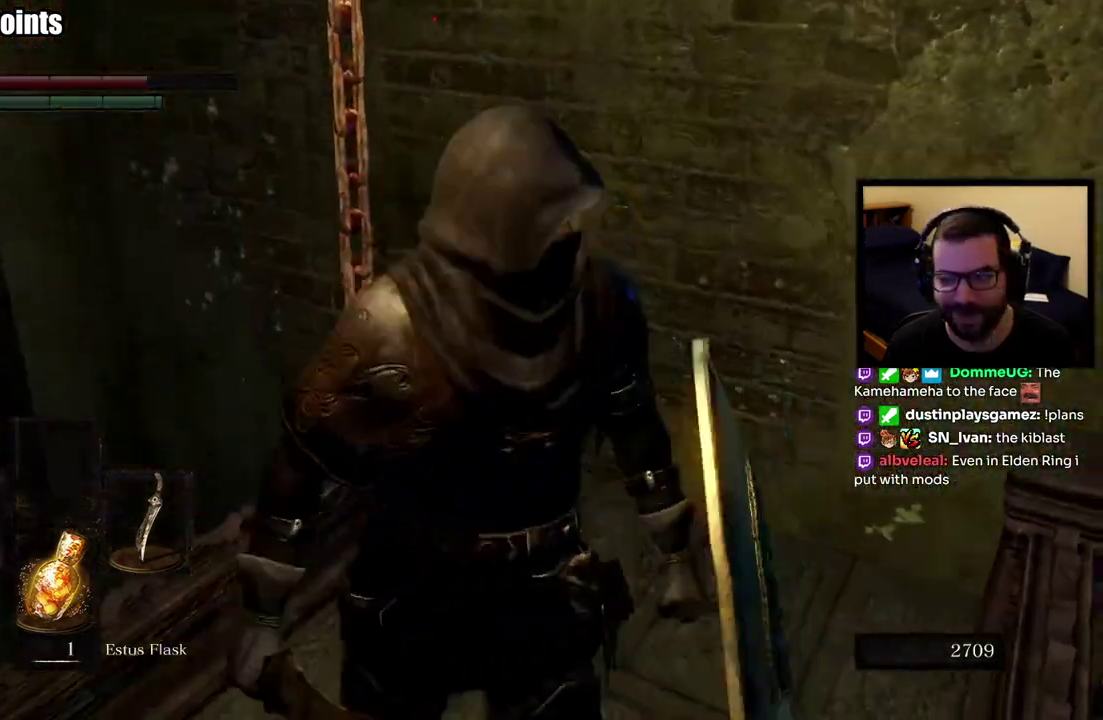
{"buttons": [], "left_stick": "center", "right_stick": "center", "events": [[83, "right_stick", "down-right"], [133, "left_stick", "center"], [233, "right_stick", "center"]]}